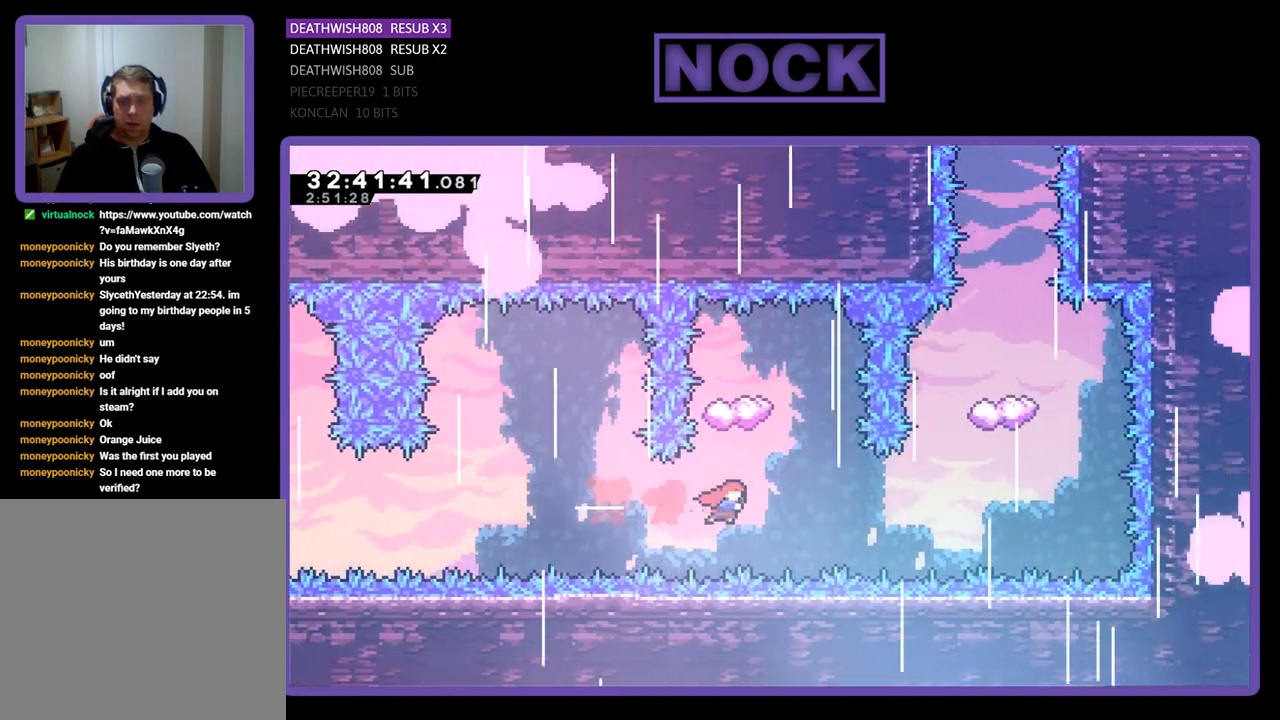
Gameplay with a controller (PlayStation layout); each line is a JSON object with the inputs held at the frame after it. "events" lists button and stick changes between this image and that frame as [ms after this image, input, new state], when the widget could be followed in between. Not read: right_stick.
{"buttons": ["R2", "DPAD_UP", "DPAD_LEFT"], "left_stick": "center", "events": [[33, "DPAD_RIGHT", "up"], [33, "DPAD_UP", "down"], [133, "CIRCLE", "down"], [300, "CIRCLE", "up"], [300, "DPAD_UP", "up"], [467, "DPAD_UP", "down"], [500, "DPAD_LEFT", "down"]]}
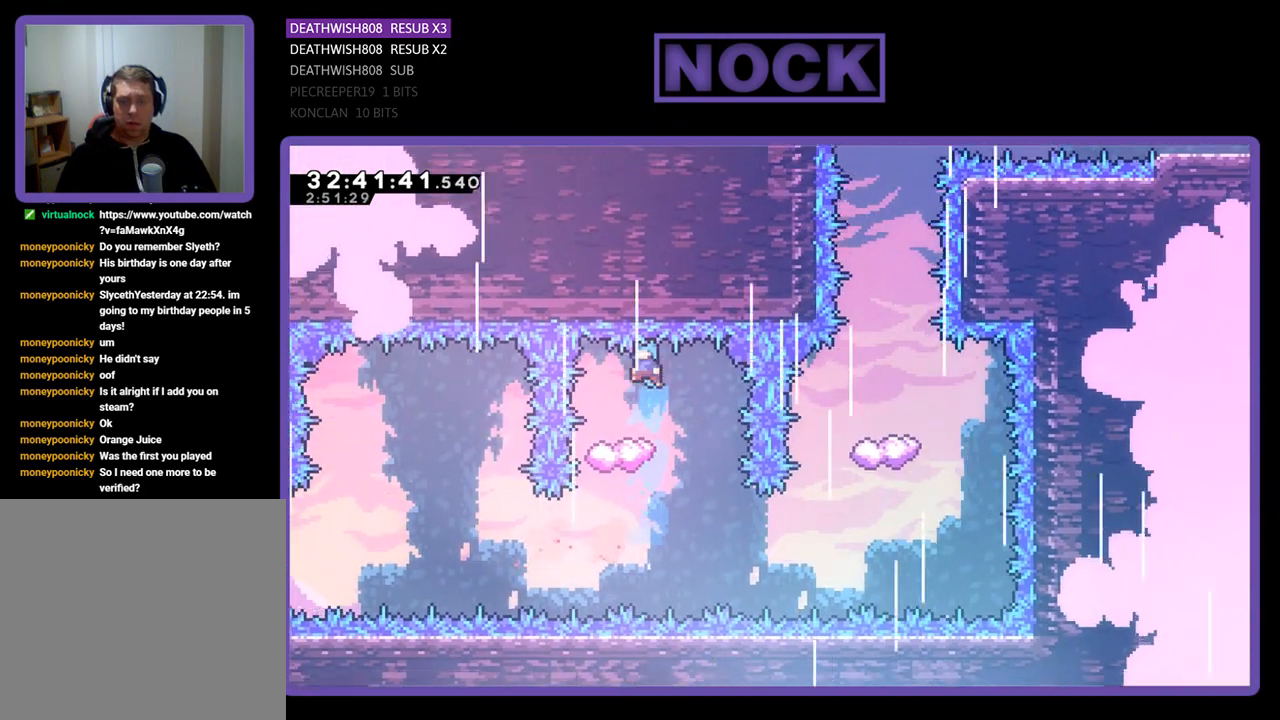
{"buttons": ["R2", "DPAD_RIGHT"], "left_stick": "center", "events": [[133, "DPAD_LEFT", "up"], [133, "DPAD_UP", "up"], [200, "DPAD_RIGHT", "down"]]}
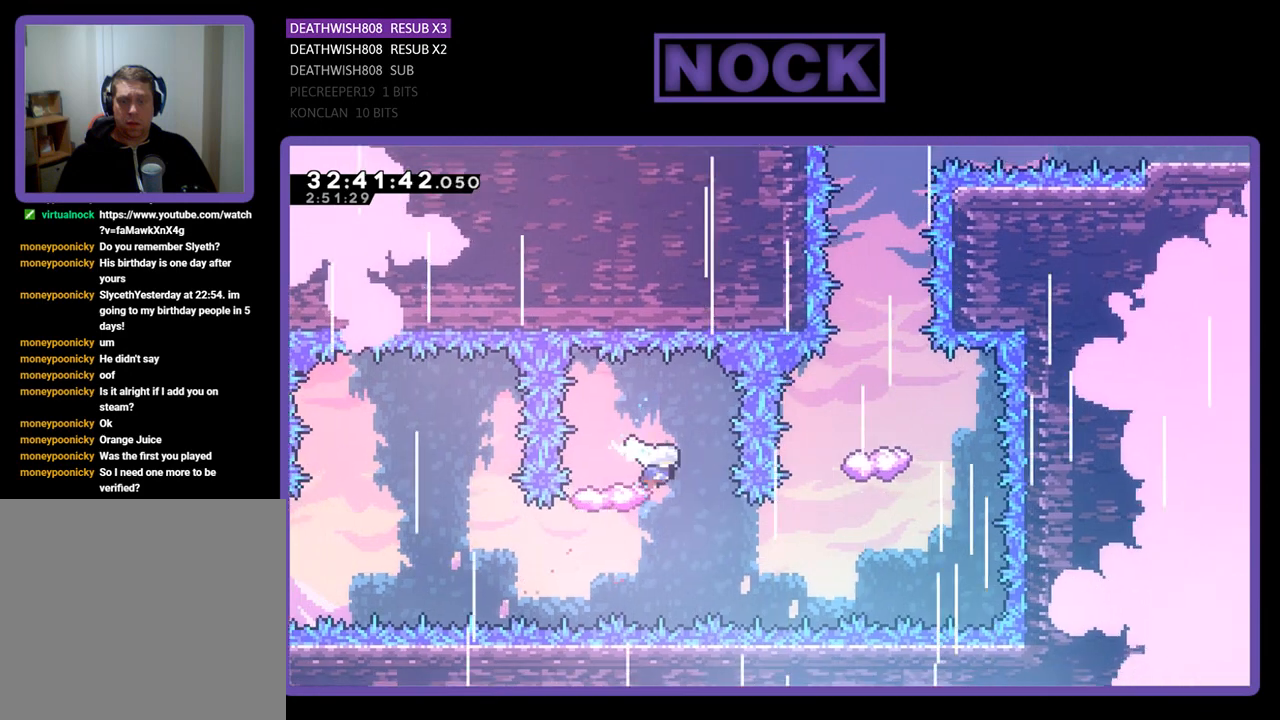
{"buttons": ["CIRCLE", "R2", "DPAD_RIGHT"], "left_stick": "center", "events": [[200, "DPAD_RIGHT", "up"], [433, "DPAD_RIGHT", "down"], [467, "CIRCLE", "down"]]}
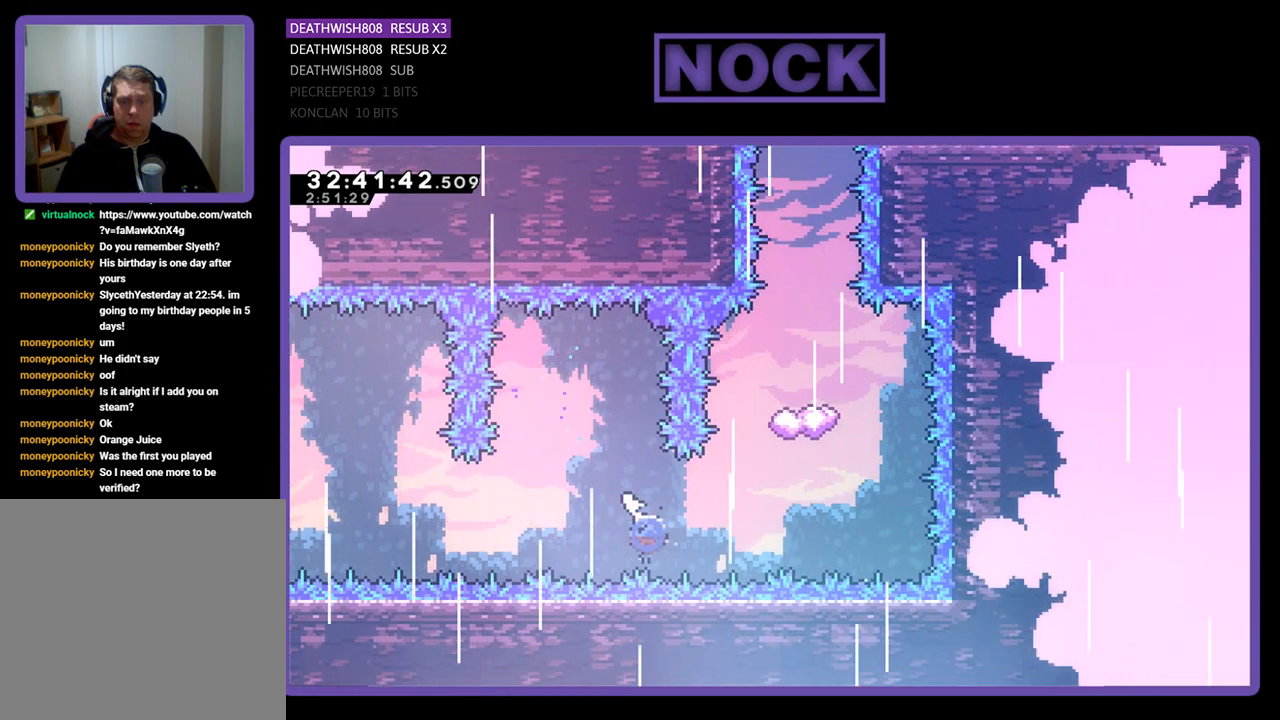
{"buttons": ["CIRCLE", "R2", "DPAD_UP"], "left_stick": "center", "events": [[133, "DPAD_UP", "down"], [200, "DPAD_RIGHT", "up"], [267, "CIRCLE", "up"], [333, "CIRCLE", "down"]]}
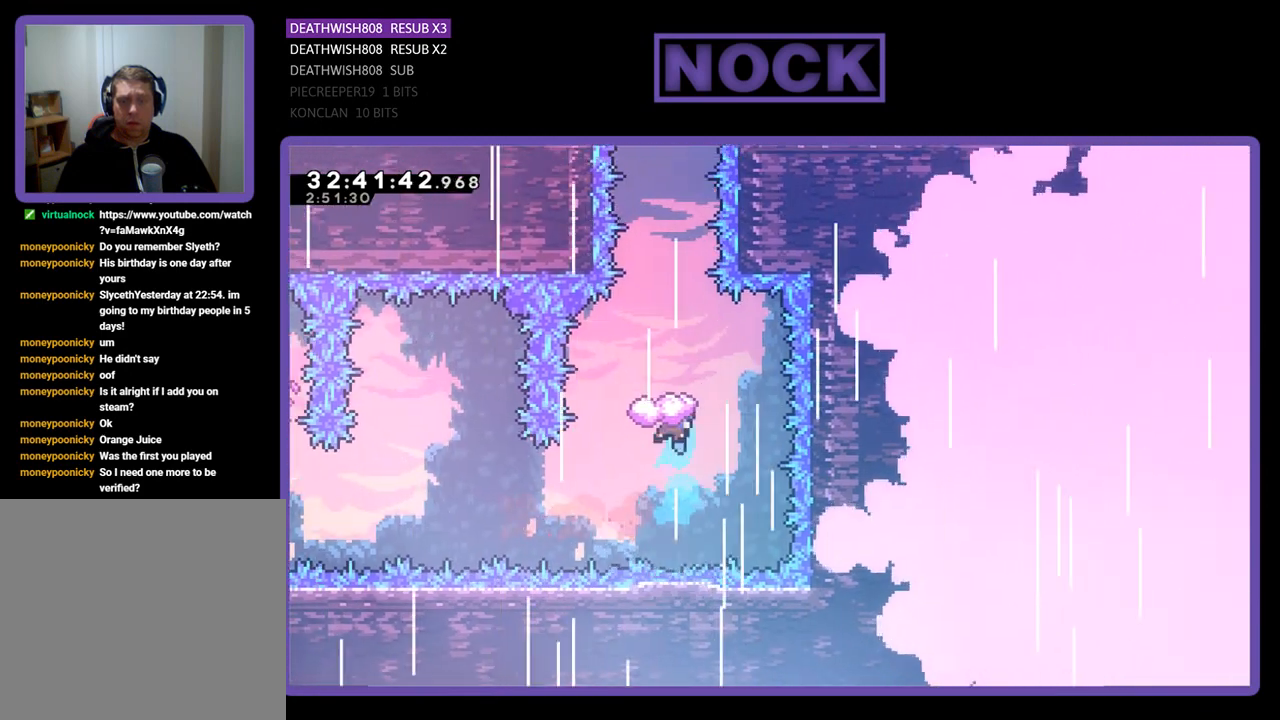
{"buttons": ["R2"], "left_stick": "center", "events": [[200, "DPAD_UP", "up"], [300, "CIRCLE", "up"], [333, "DPAD_LEFT", "down"], [400, "DPAD_LEFT", "up"]]}
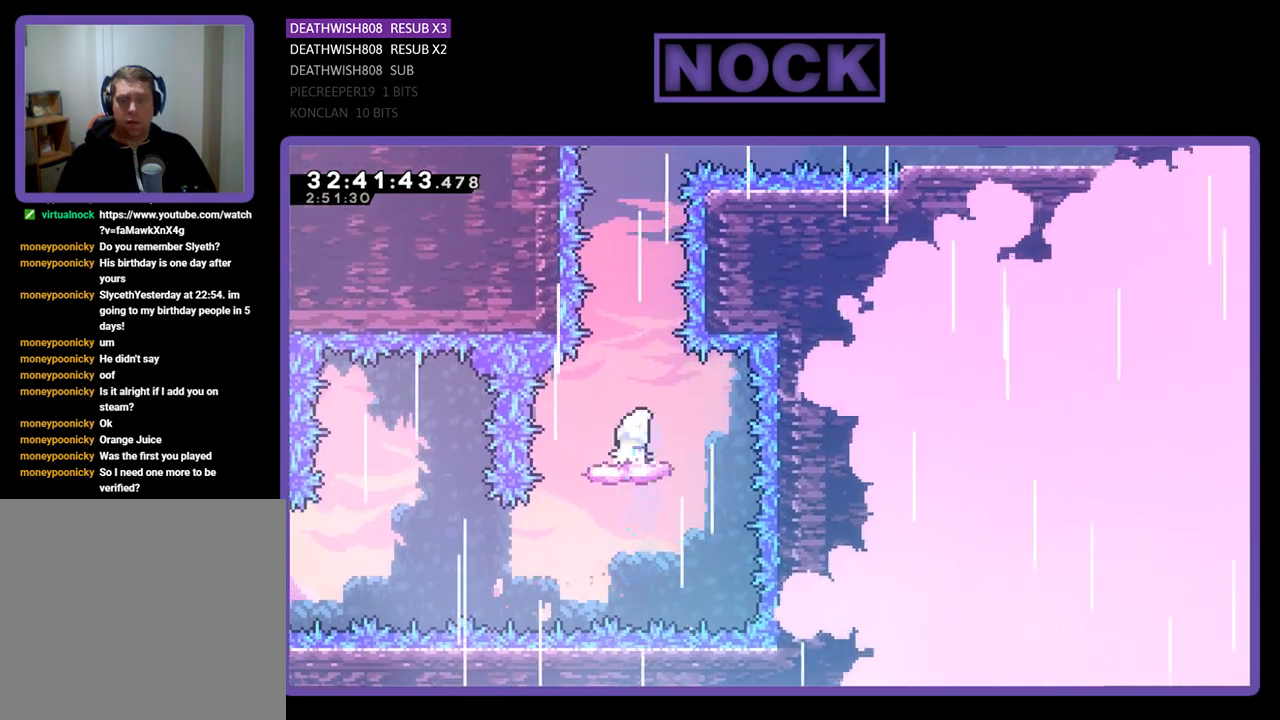
{"buttons": ["CROSS", "R2"], "left_stick": "center", "events": [[367, "CROSS", "down"]]}
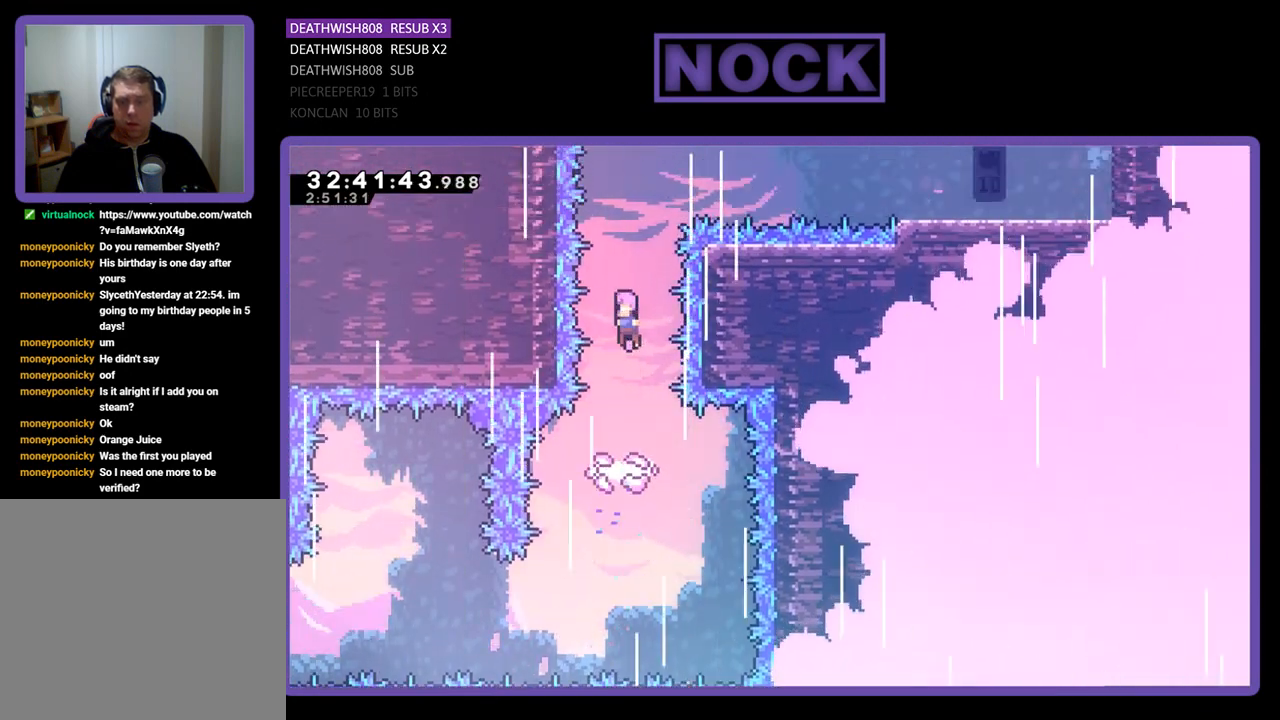
{"buttons": ["CIRCLE", "R2", "DPAD_RIGHT"], "left_stick": "center", "events": [[133, "DPAD_UP", "down"], [267, "CROSS", "up"], [367, "CIRCLE", "down"], [400, "DPAD_RIGHT", "down"], [467, "DPAD_UP", "up"]]}
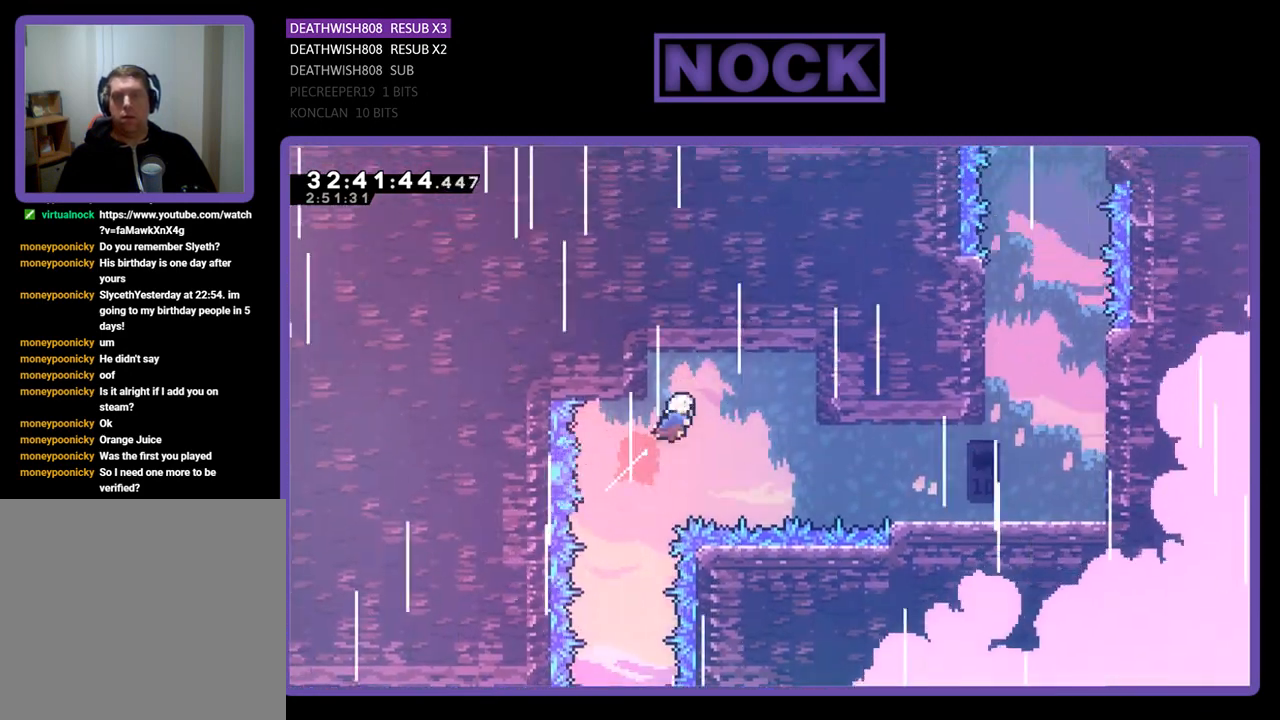
{"buttons": ["R2", "DPAD_RIGHT"], "left_stick": "center", "events": [[100, "CIRCLE", "up"]]}
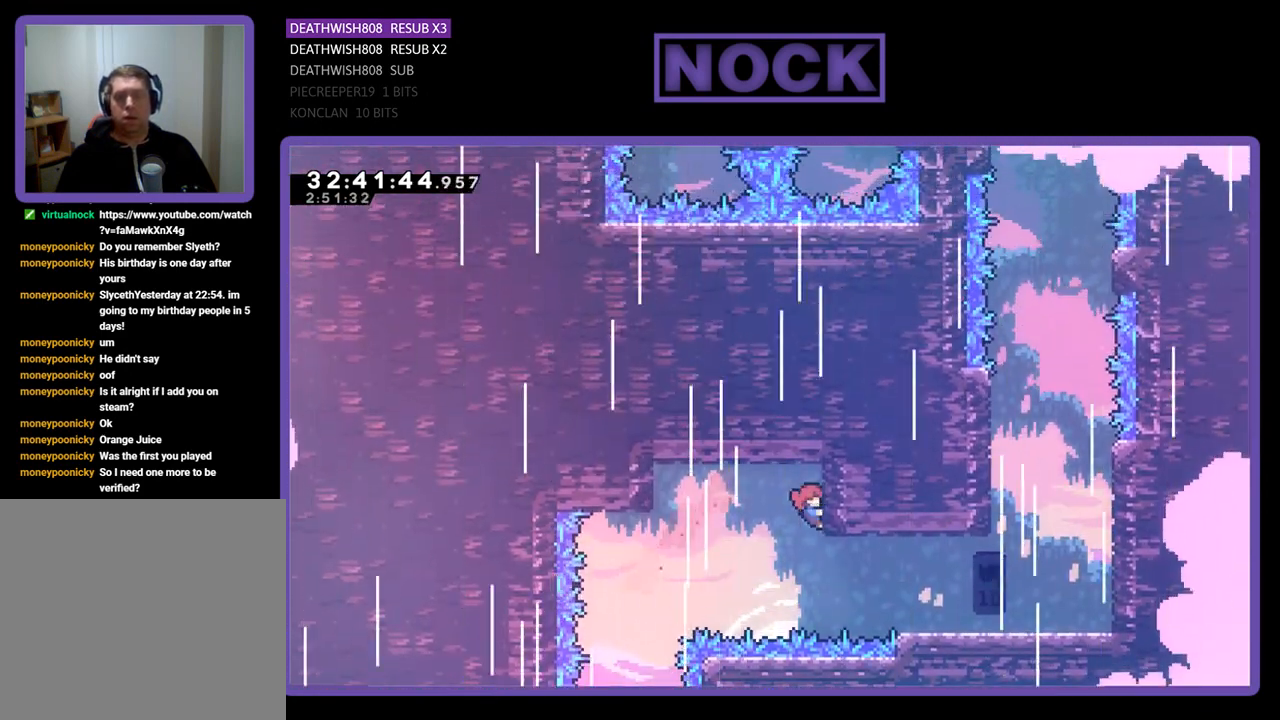
{"buttons": ["CIRCLE", "R2", "DPAD_RIGHT"], "left_stick": "center", "events": [[133, "CIRCLE", "down"]]}
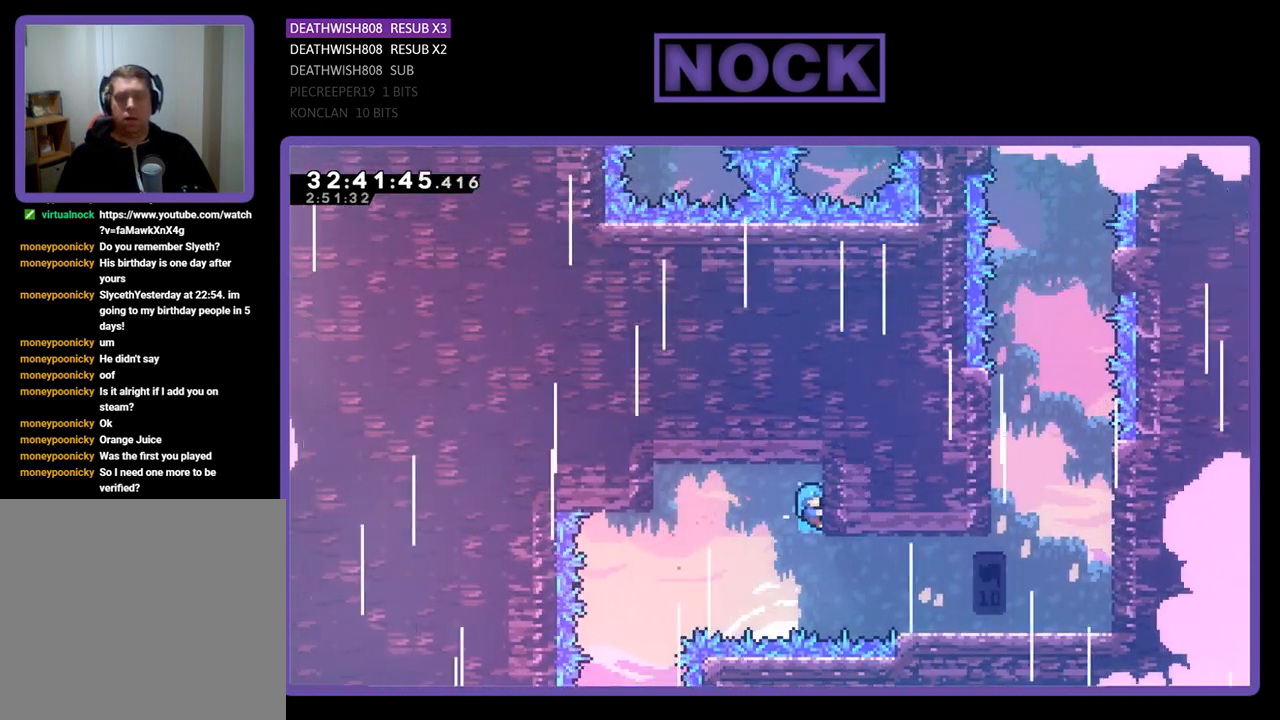
{"buttons": ["R2"], "left_stick": "center", "events": [[233, "CIRCLE", "up"], [300, "DPAD_RIGHT", "up"]]}
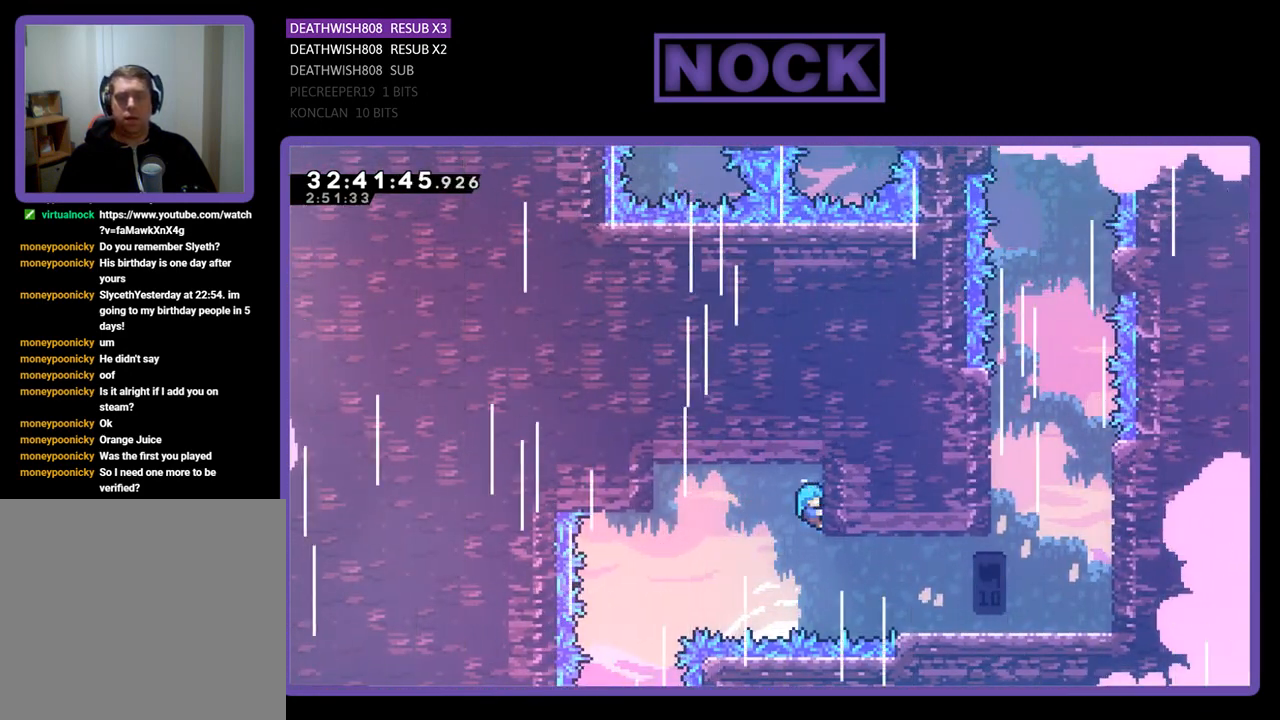
{"buttons": ["CROSS", "R2", "DPAD_LEFT"], "left_stick": "center", "events": [[400, "DPAD_LEFT", "down"], [433, "CROSS", "down"]]}
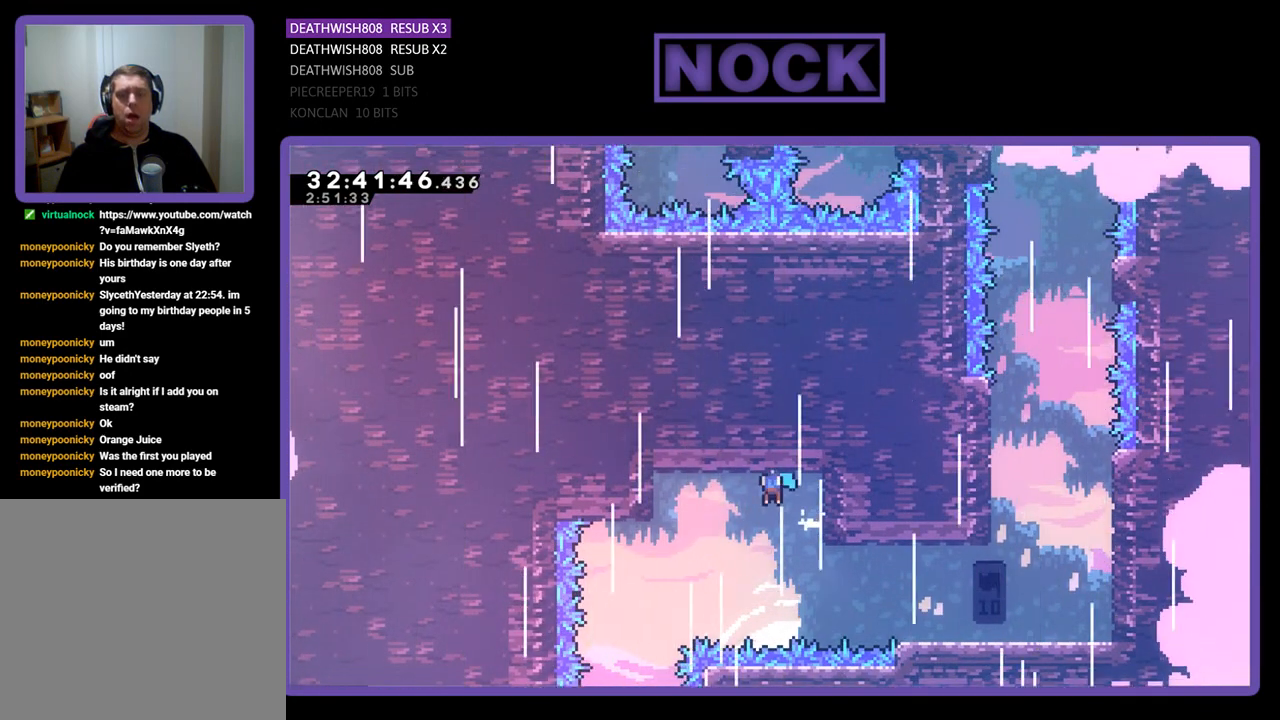
{"buttons": ["R2", "DPAD_LEFT"], "left_stick": "center", "events": [[267, "CROSS", "up"]]}
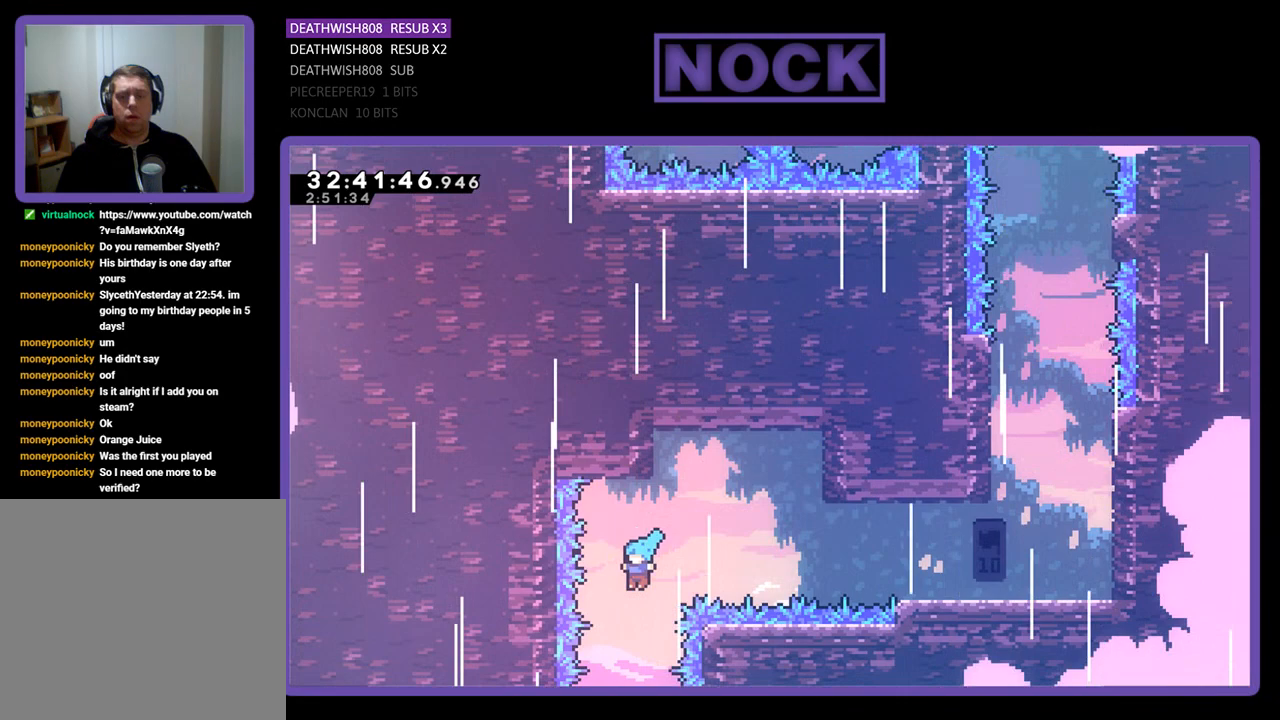
{"buttons": ["R2"], "left_stick": "center", "events": [[33, "DPAD_LEFT", "up"], [100, "DPAD_RIGHT", "down"], [233, "DPAD_RIGHT", "up"]]}
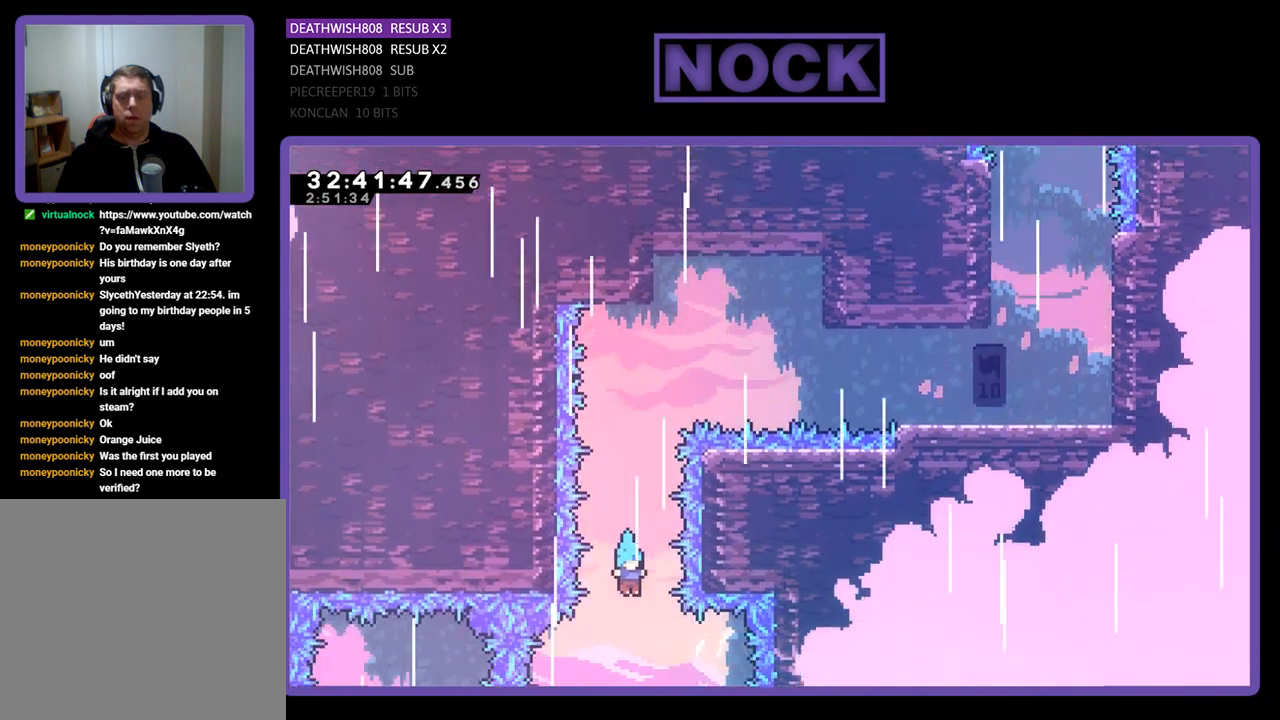
{"buttons": ["R2"], "left_stick": "center", "events": []}
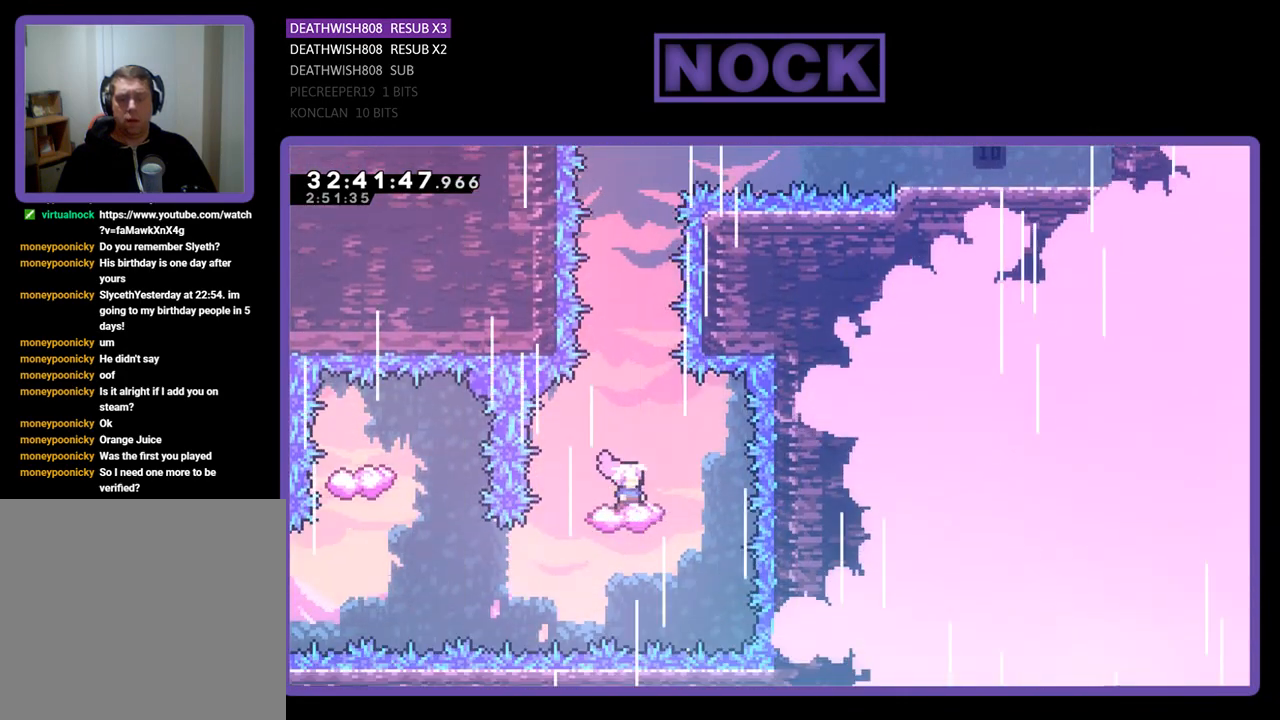
{"buttons": ["CROSS", "R2"], "left_stick": "center", "events": [[233, "CROSS", "down"]]}
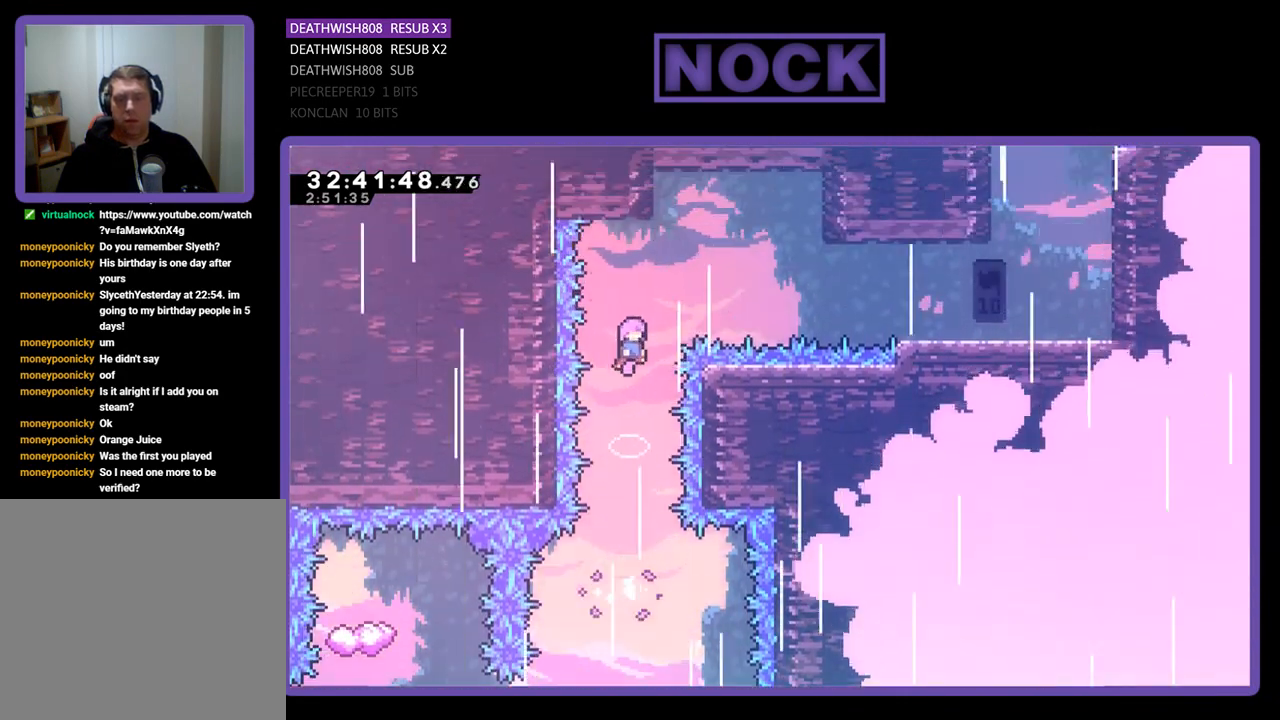
{"buttons": ["CIRCLE", "R2", "DPAD_RIGHT"], "left_stick": "center", "events": [[133, "DPAD_RIGHT", "down"], [167, "CROSS", "up"], [367, "CIRCLE", "down"]]}
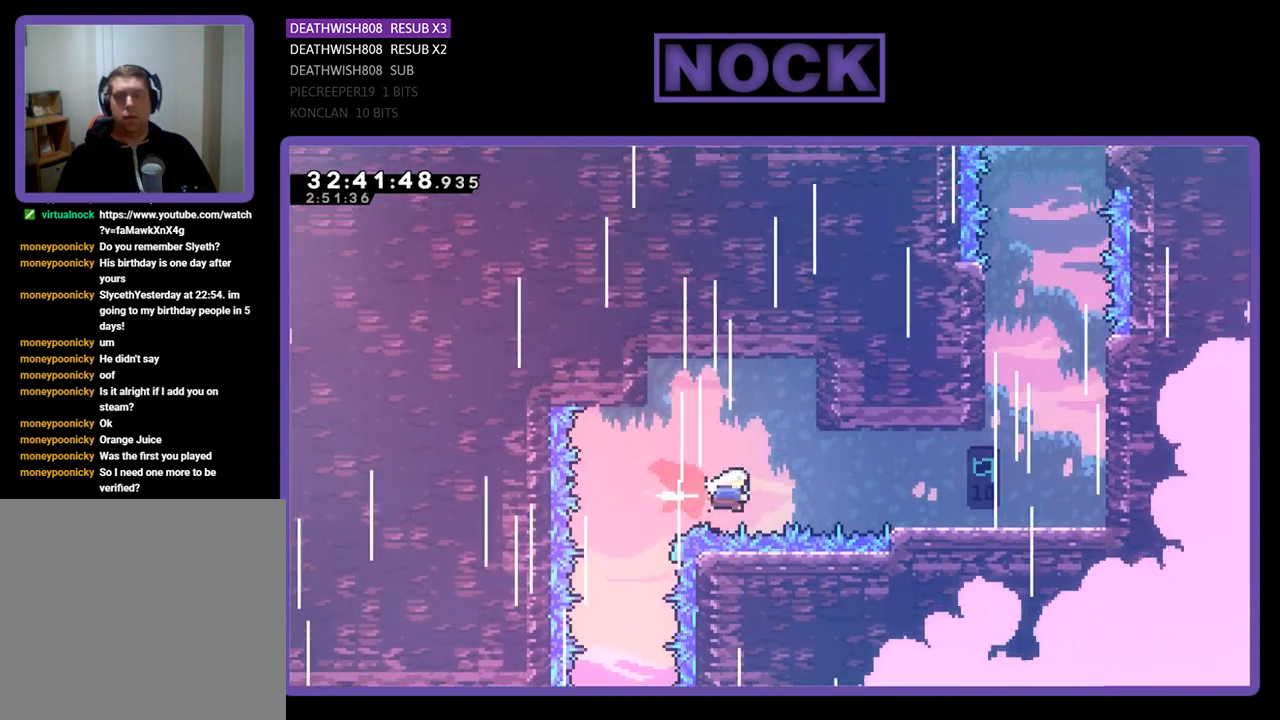
{"buttons": ["R2", "DPAD_RIGHT"], "left_stick": "center", "events": [[100, "CIRCLE", "up"], [167, "CIRCLE", "down"], [400, "CIRCLE", "up"]]}
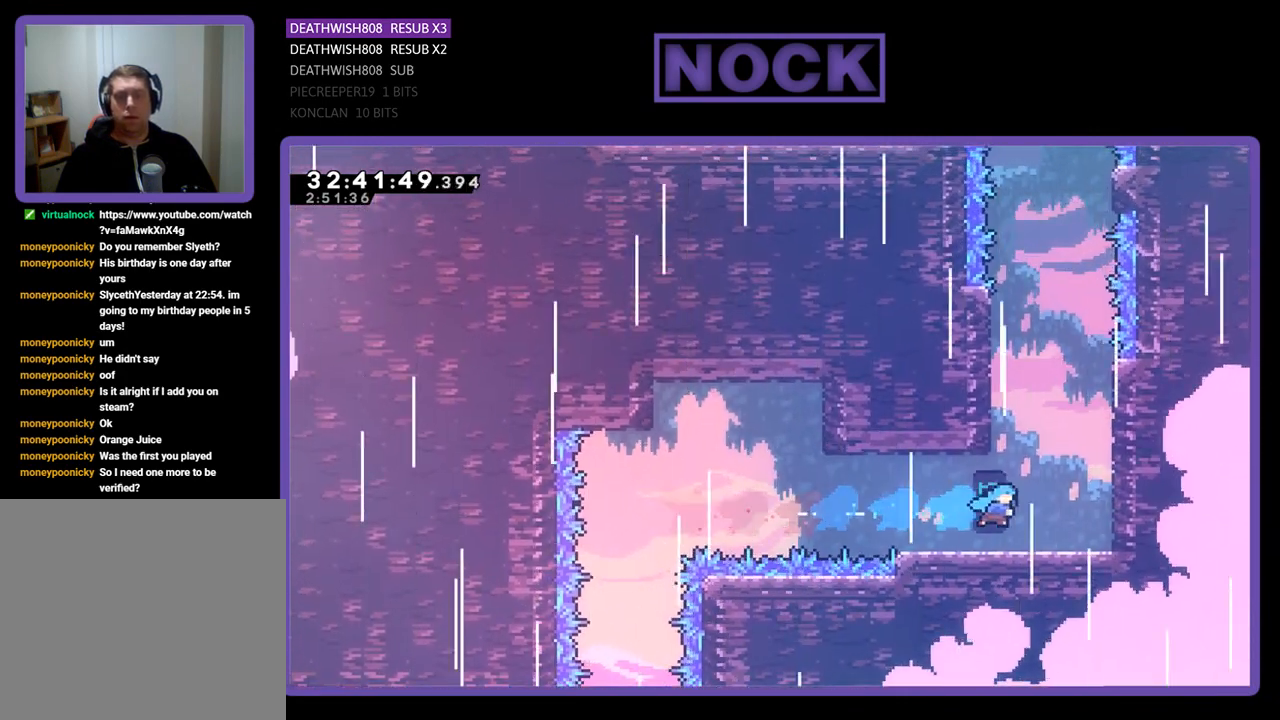
{"buttons": ["DPAD_LEFT"], "left_stick": "center", "events": [[100, "DPAD_RIGHT", "up"], [200, "R2", "up"], [400, "DPAD_LEFT", "down"]]}
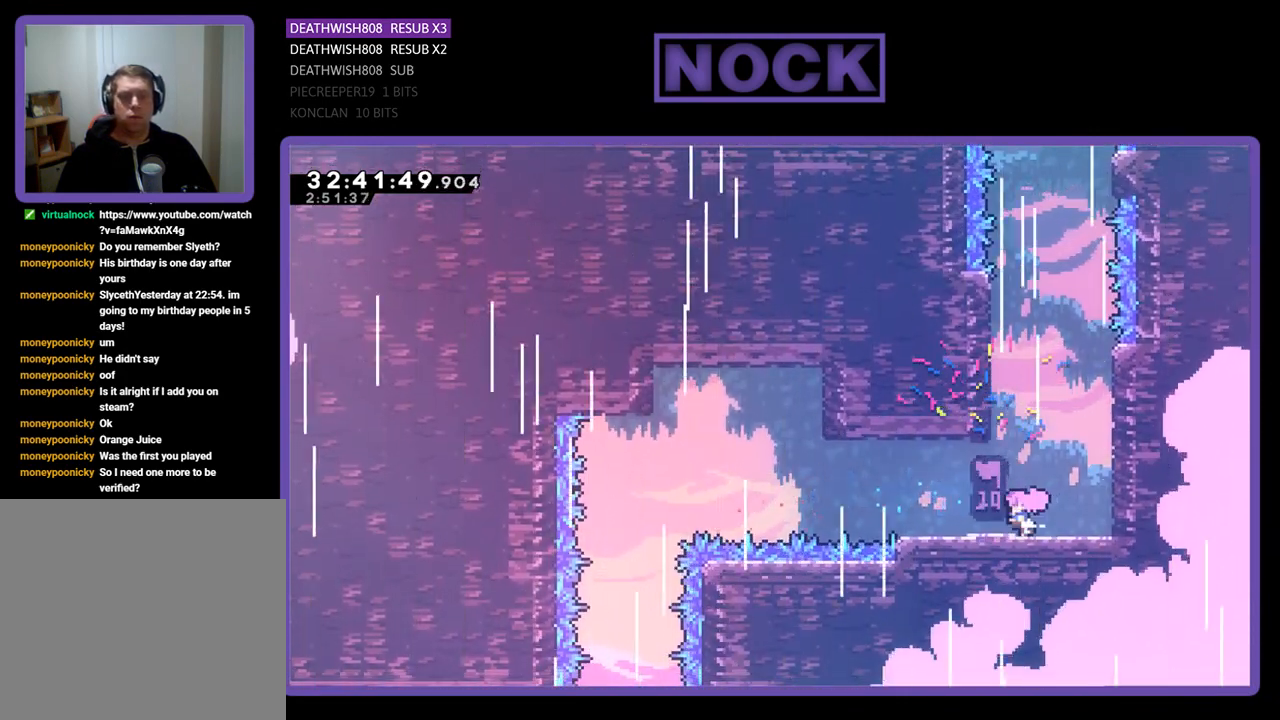
{"buttons": ["CROSS", "R2", "DPAD_UP", "DPAD_RIGHT"], "left_stick": "center", "events": [[33, "DPAD_LEFT", "up"], [67, "R2", "down"], [200, "DPAD_RIGHT", "down"], [333, "CROSS", "down"], [433, "DPAD_UP", "down"]]}
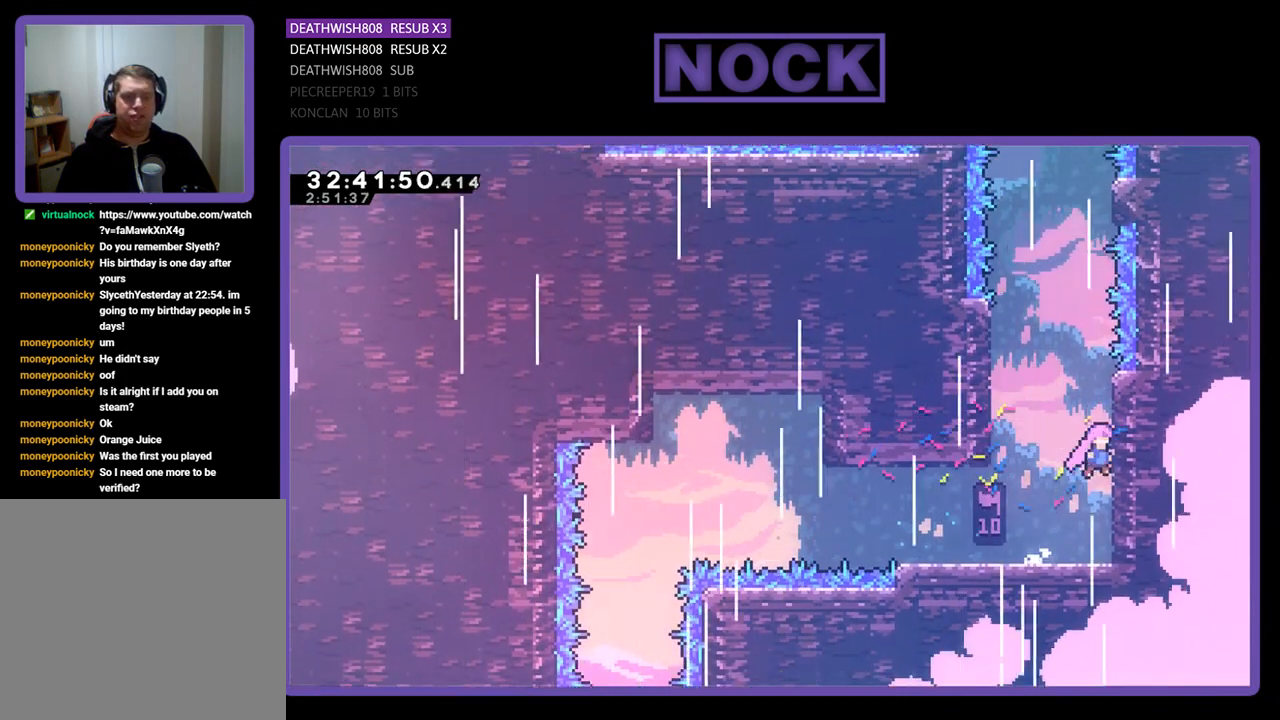
{"buttons": ["CROSS", "R2", "DPAD_UP", "DPAD_LEFT"], "left_stick": "center", "events": [[267, "CROSS", "up"], [300, "DPAD_RIGHT", "up"], [467, "CROSS", "down"], [467, "DPAD_LEFT", "down"]]}
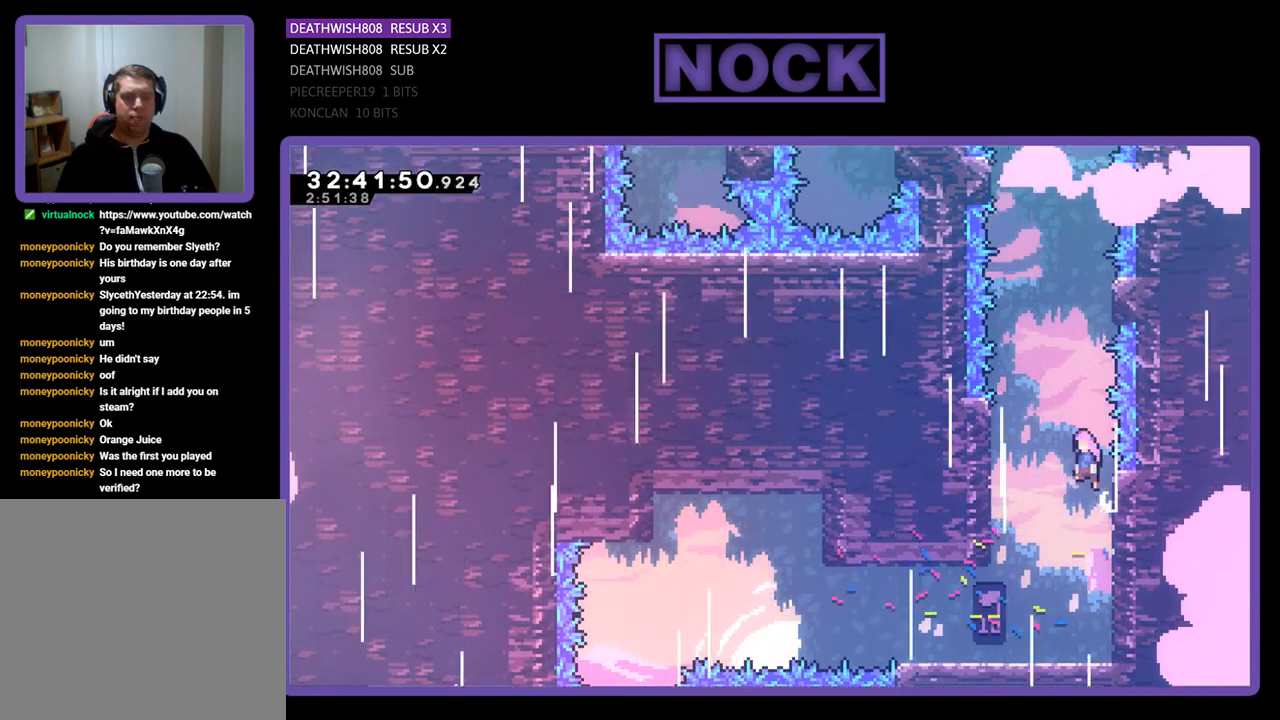
{"buttons": ["R2"], "left_stick": "center", "events": [[200, "CROSS", "up"], [233, "DPAD_UP", "up"], [300, "DPAD_LEFT", "up"]]}
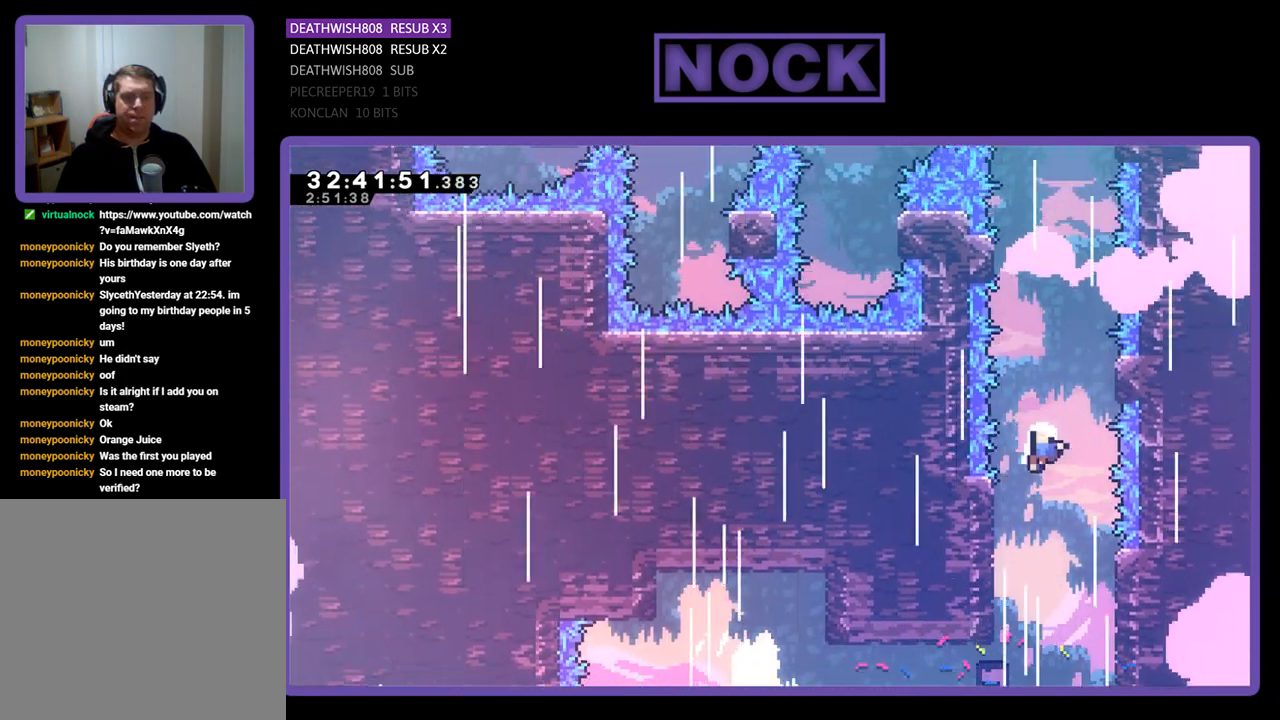
{"buttons": [], "left_stick": "center", "events": [[400, "R2", "up"]]}
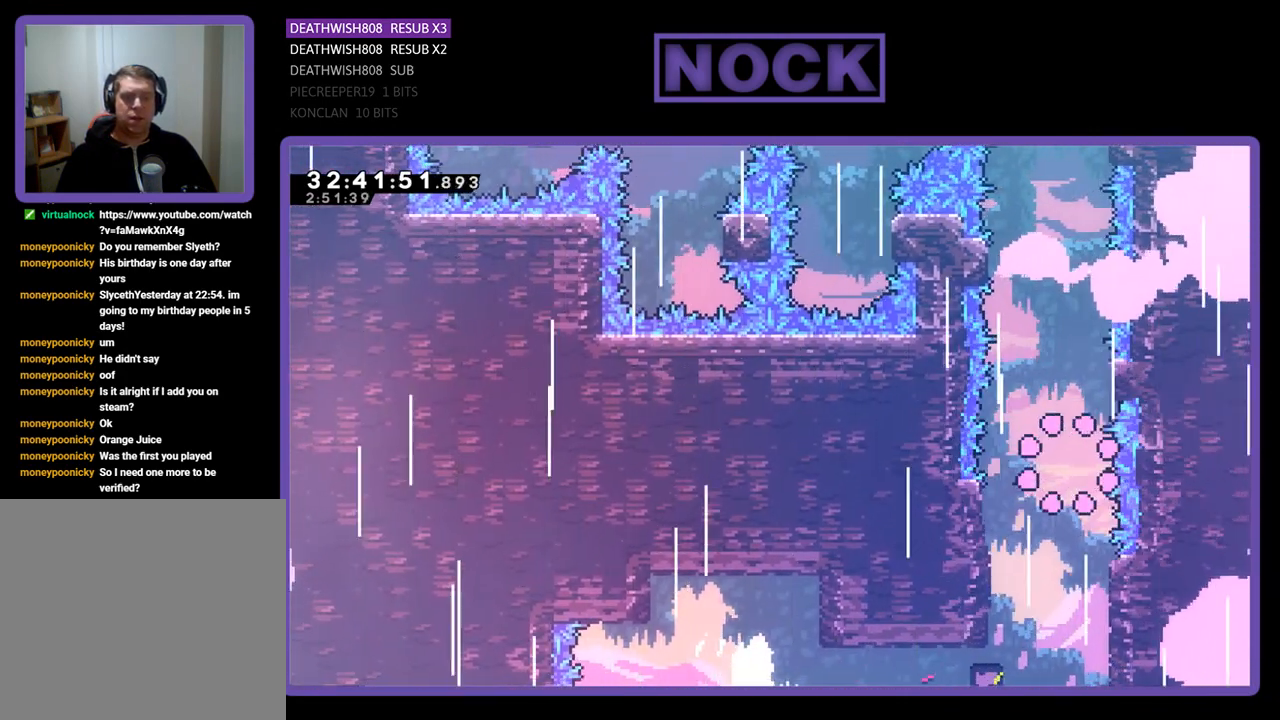
{"buttons": [], "left_stick": "center", "events": []}
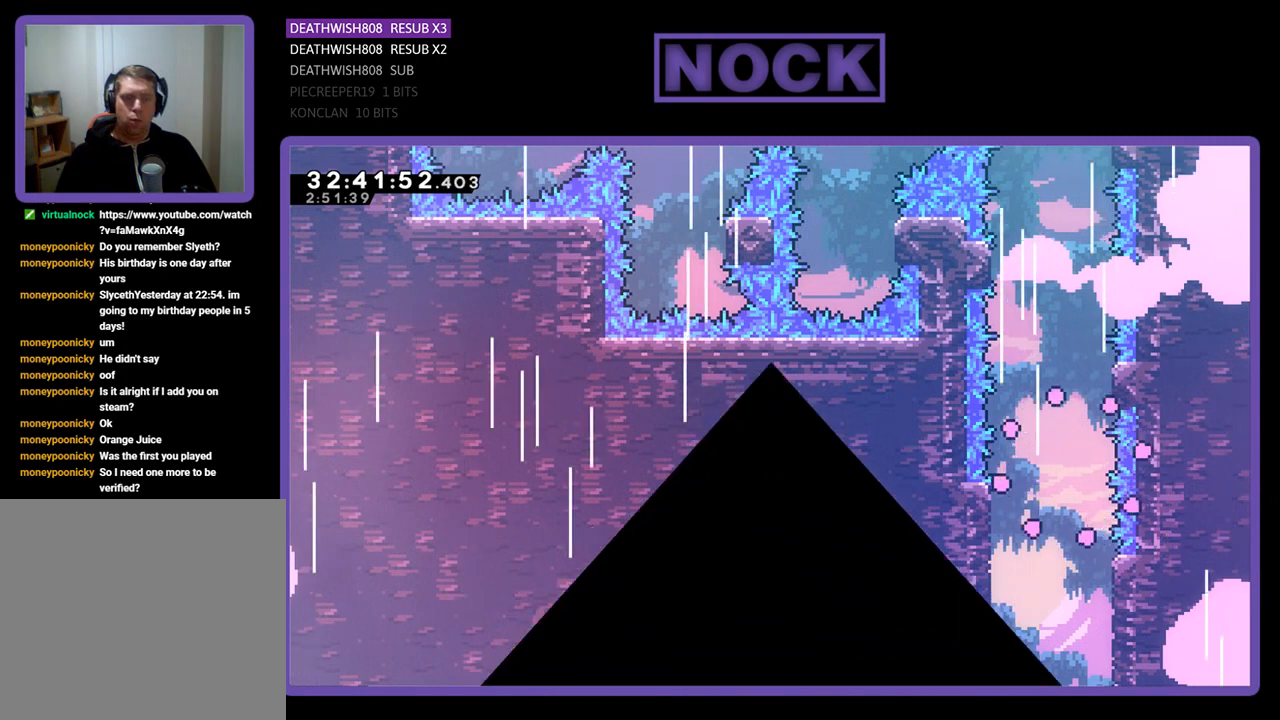
{"buttons": ["R2"], "left_stick": "center", "events": [[300, "R2", "down"]]}
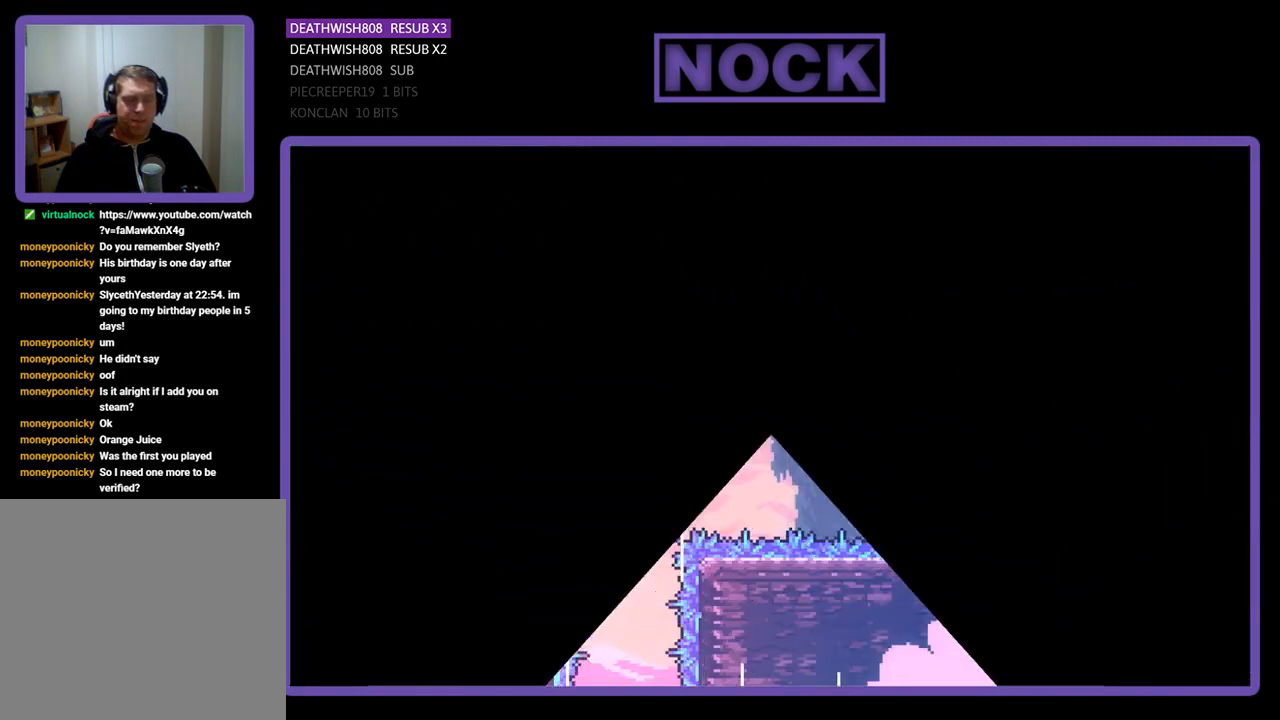
{"buttons": ["R2"], "left_stick": "center", "events": []}
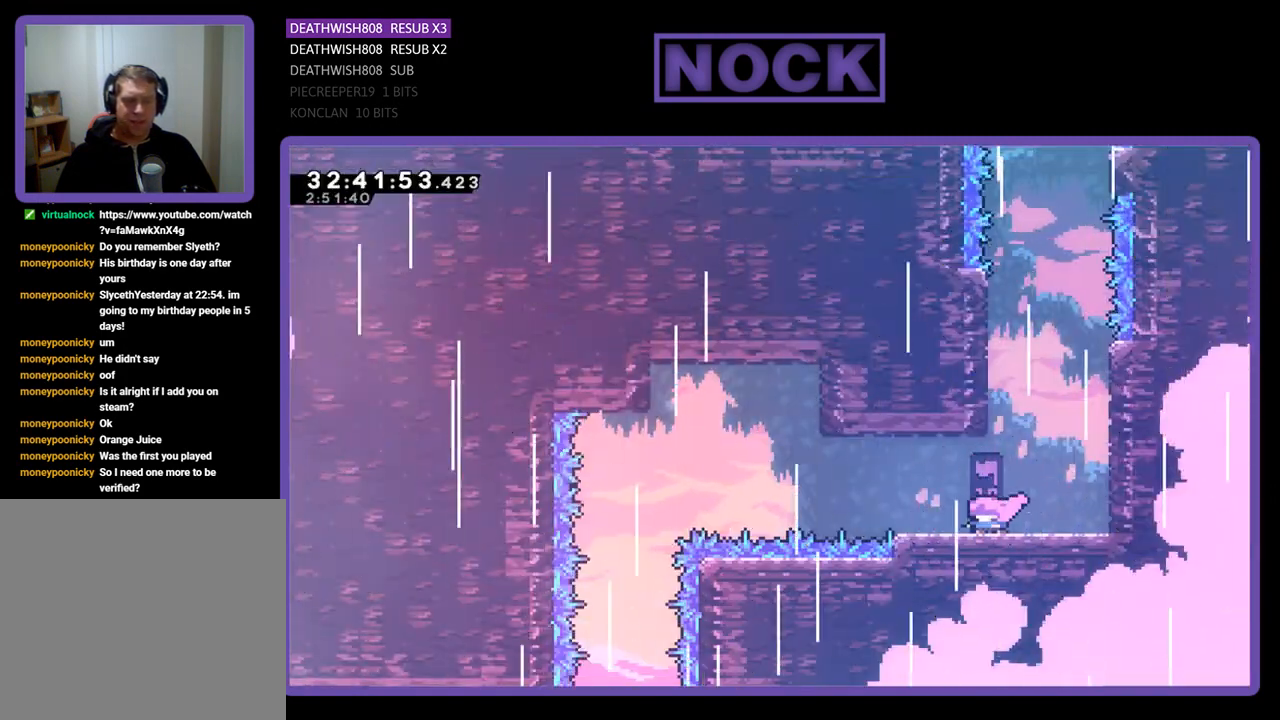
{"buttons": ["CROSS", "R2", "DPAD_UP"], "left_stick": "center", "events": [[67, "DPAD_RIGHT", "down"], [200, "CROSS", "down"], [233, "DPAD_UP", "down"], [433, "DPAD_RIGHT", "up"]]}
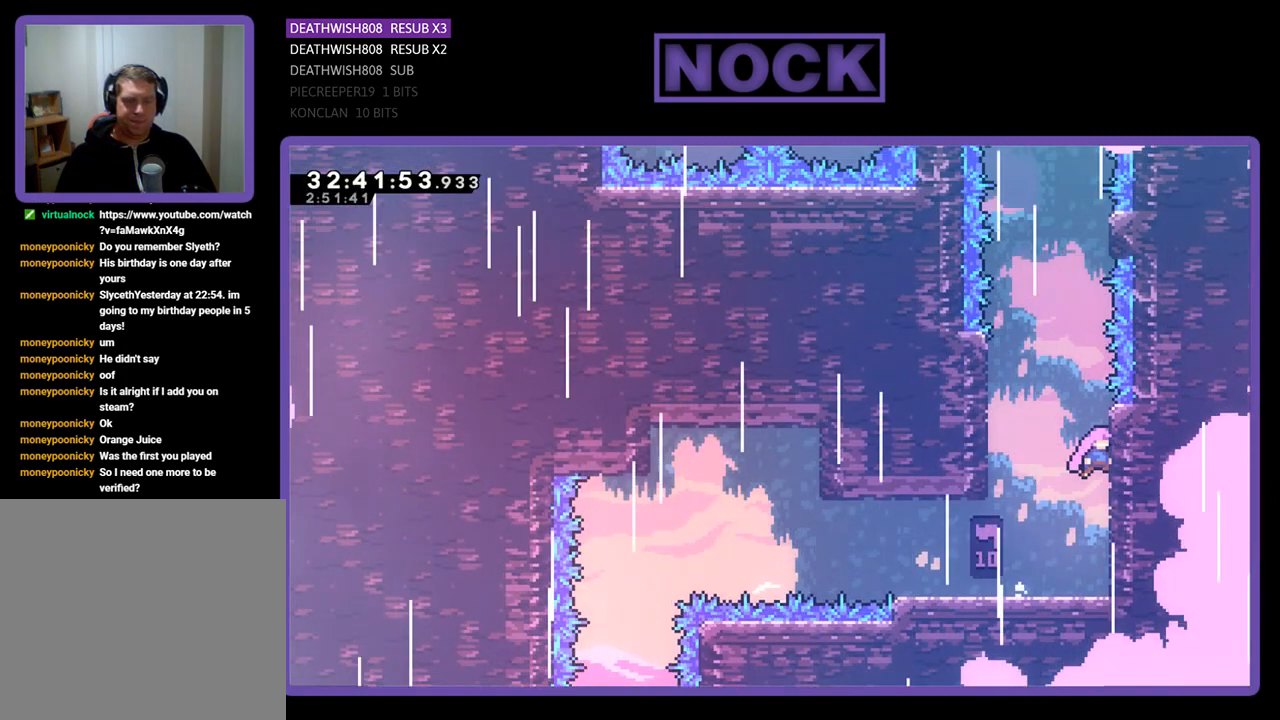
{"buttons": ["R2"], "left_stick": "center", "events": [[133, "CROSS", "up"], [233, "CROSS", "down"], [233, "DPAD_LEFT", "down"], [267, "DPAD_UP", "up"], [400, "CROSS", "up"], [500, "DPAD_LEFT", "up"]]}
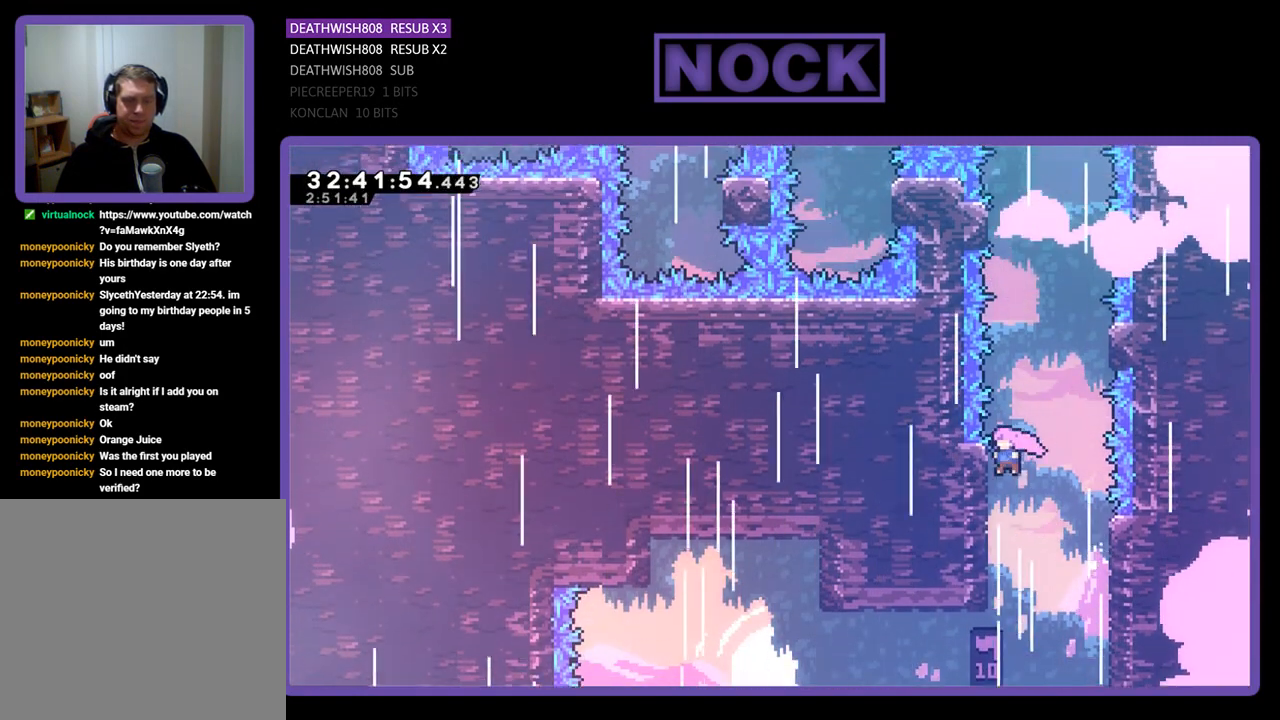
{"buttons": ["CROSS", "R2", "DPAD_UP", "DPAD_RIGHT"], "left_stick": "center", "events": [[433, "DPAD_RIGHT", "down"], [433, "DPAD_UP", "down"], [467, "CROSS", "down"]]}
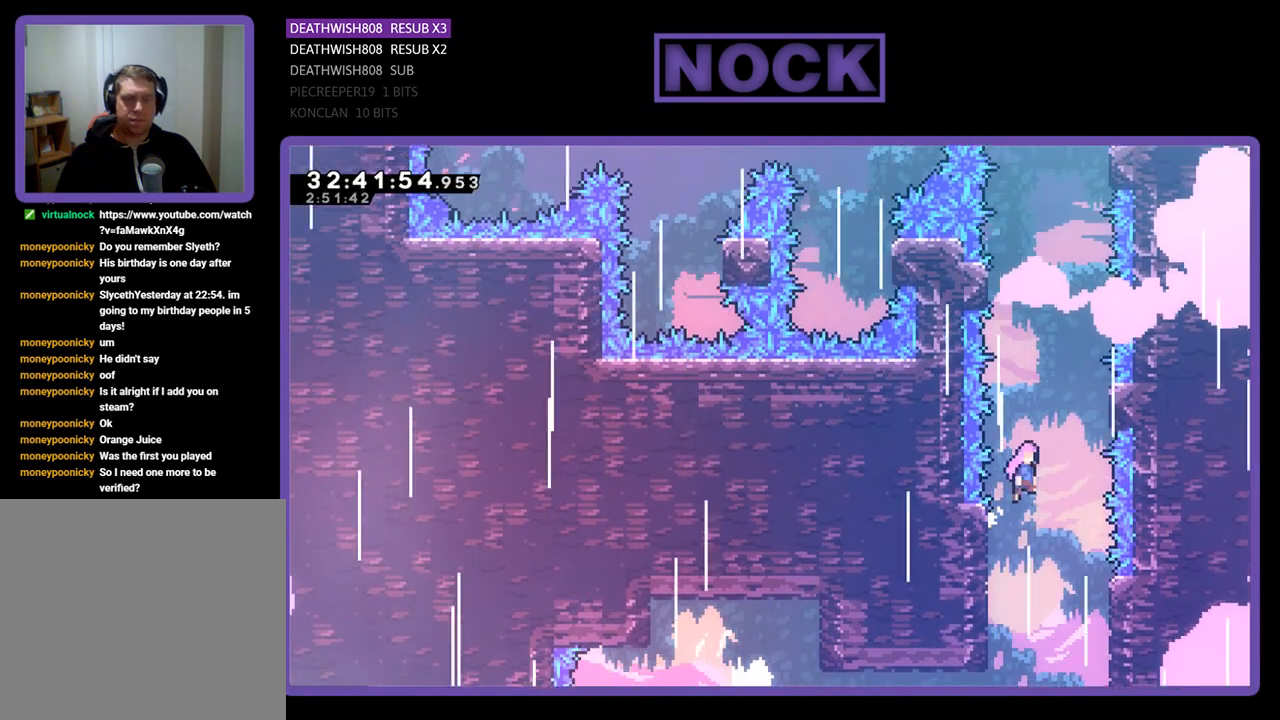
{"buttons": ["R2"], "left_stick": "center", "events": [[300, "DPAD_RIGHT", "up"], [400, "CROSS", "up"], [400, "DPAD_UP", "up"]]}
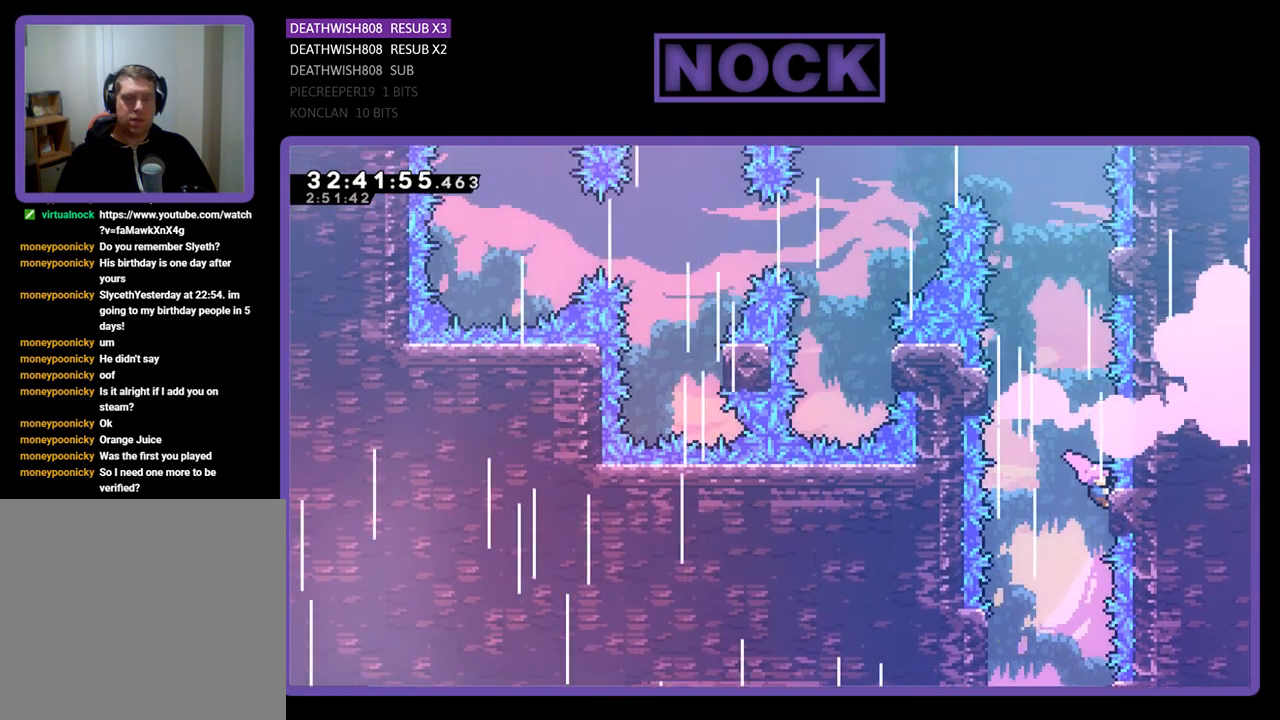
{"buttons": ["CROSS", "R2", "DPAD_LEFT"], "left_stick": "center", "events": [[133, "DPAD_LEFT", "down"], [167, "CROSS", "down"]]}